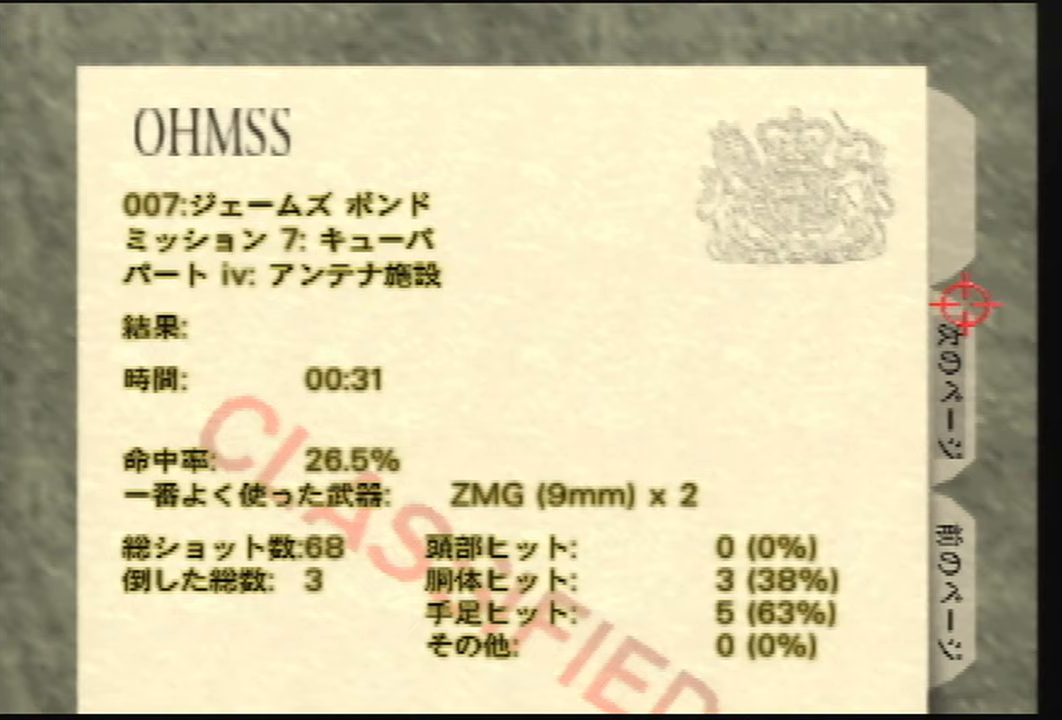
Gameplay with a controller (Nintendo layout); each line is a JSON object with the inputs held at the frame after it. "events" lists button and stick changes between this image and that frame as [ms after this image, input, new state], when the widget could be followed in between. Not read: L3 R3 Z.
{"buttons": [], "left_stick": "center", "events": []}
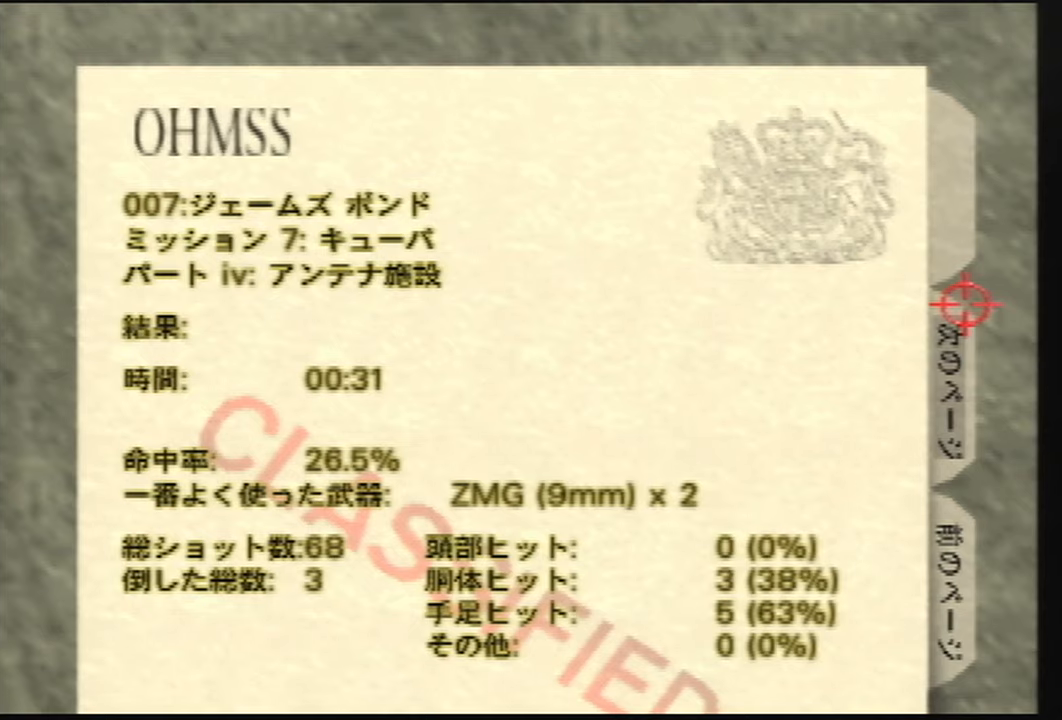
{"buttons": [], "left_stick": "center", "events": []}
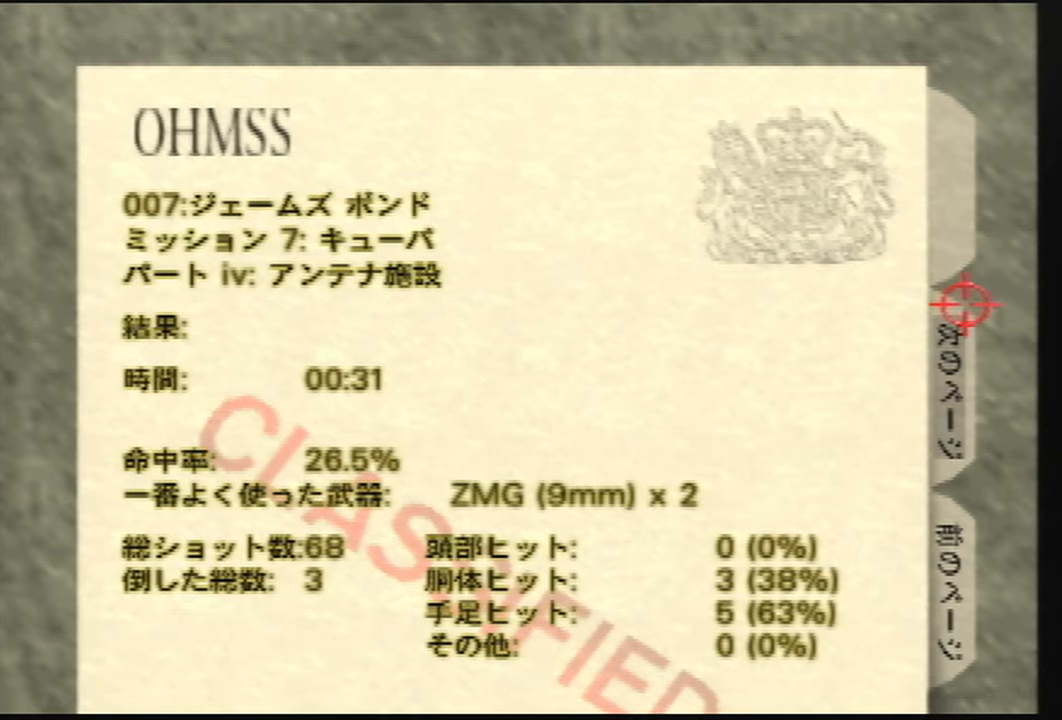
{"buttons": [], "left_stick": "center", "events": []}
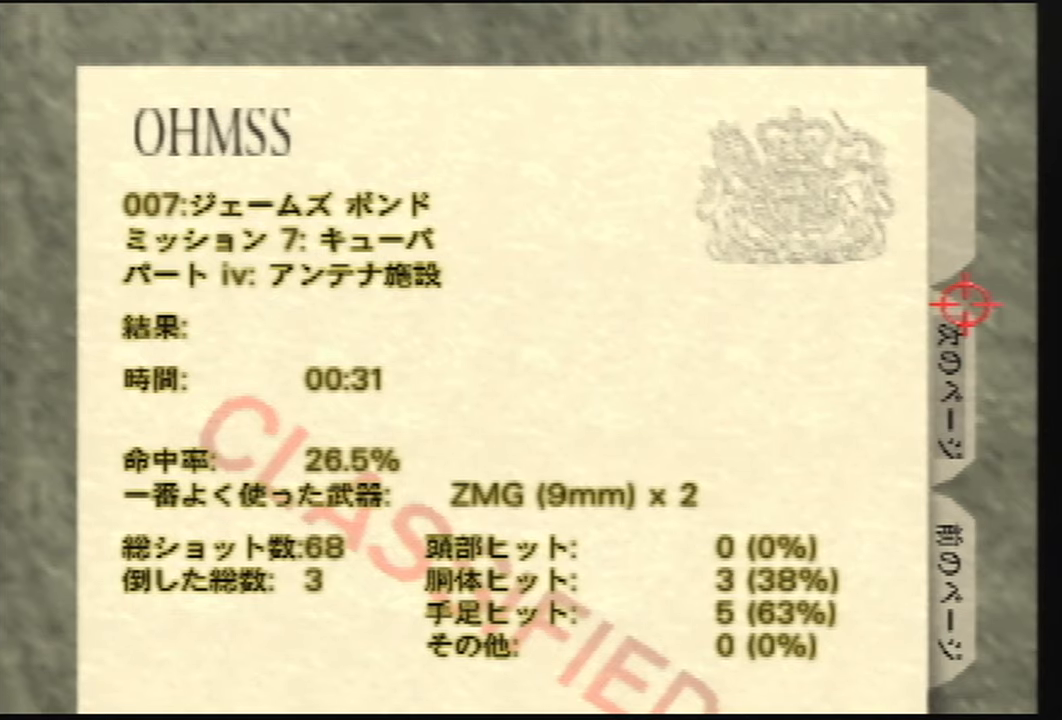
{"buttons": [], "left_stick": "center", "events": []}
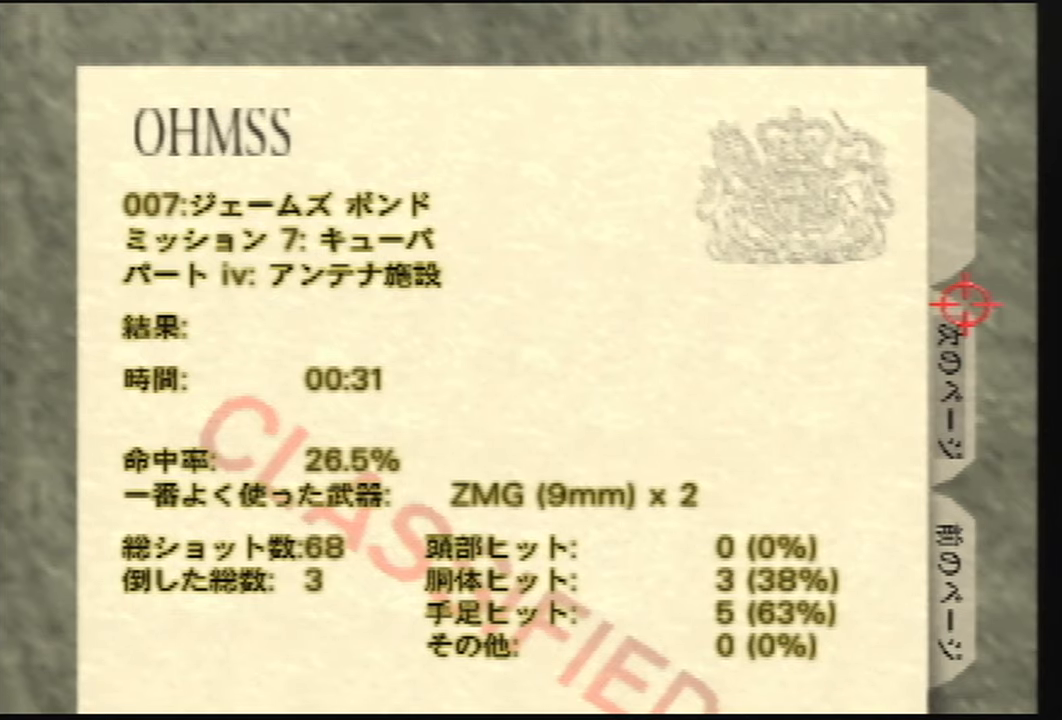
{"buttons": ["A"], "left_stick": "center", "events": [[400, "A", "down"]]}
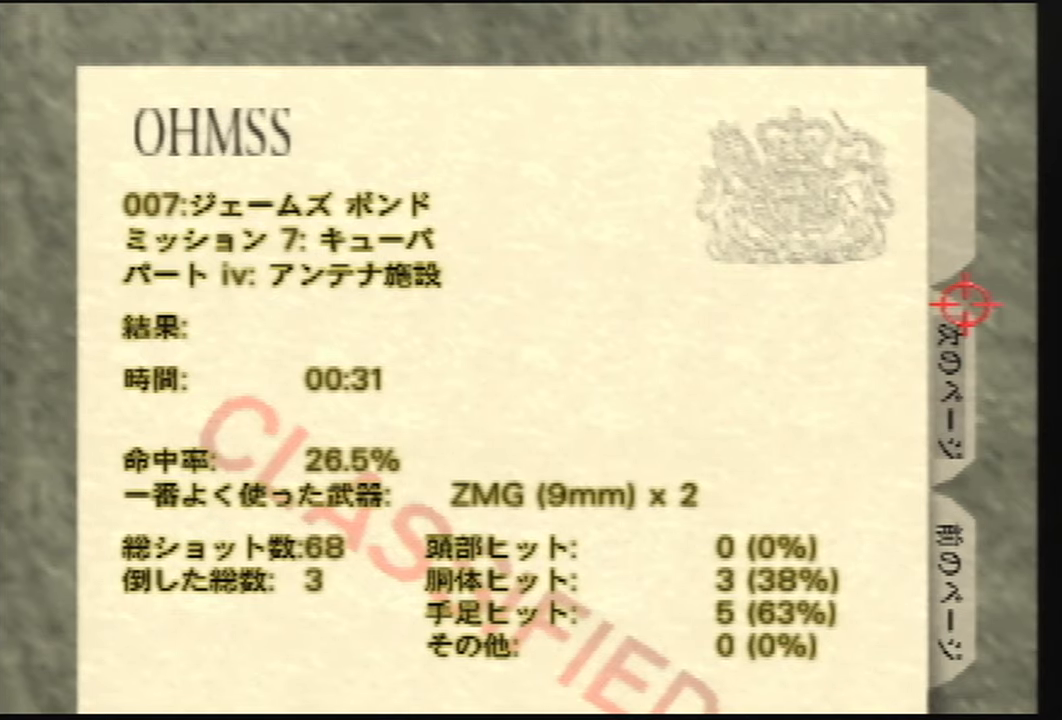
{"buttons": [], "left_stick": "center", "events": [[33, "A", "up"]]}
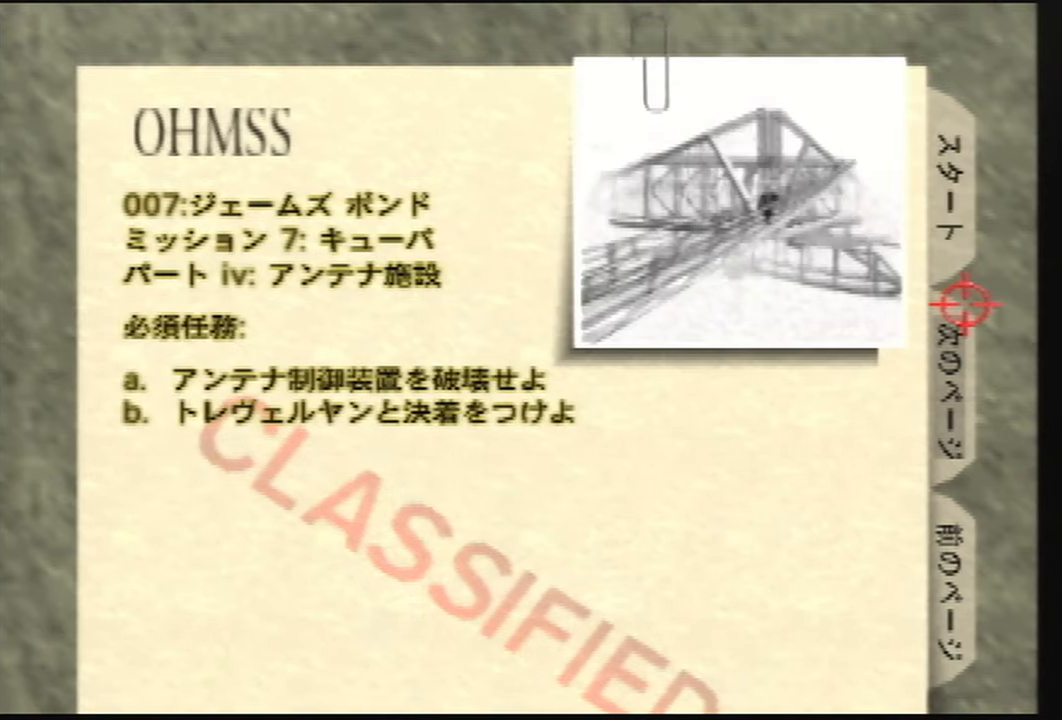
{"buttons": ["C_RIGHT", "C_UP"], "left_stick": "center", "events": [[33, "left_stick", "up-right"], [133, "left_stick", "center"], [200, "C_UP", "down"], [300, "C_LEFT", "down"], [467, "C_LEFT", "up"], [467, "C_RIGHT", "down"]]}
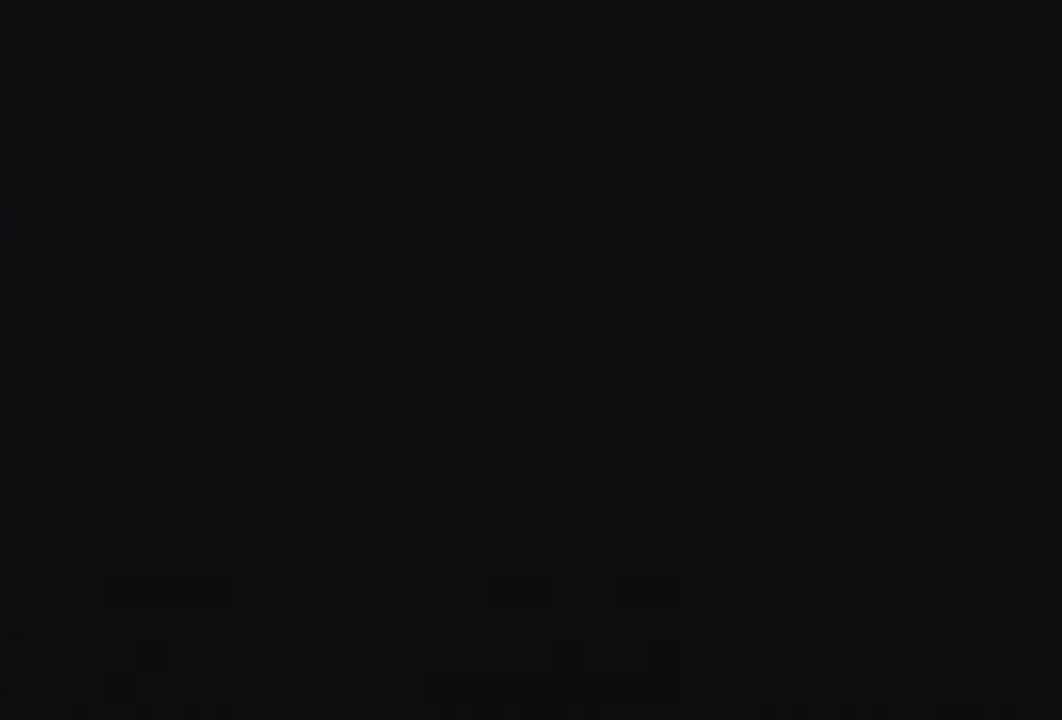
{"buttons": ["C_RIGHT", "C_UP"], "left_stick": "center", "events": []}
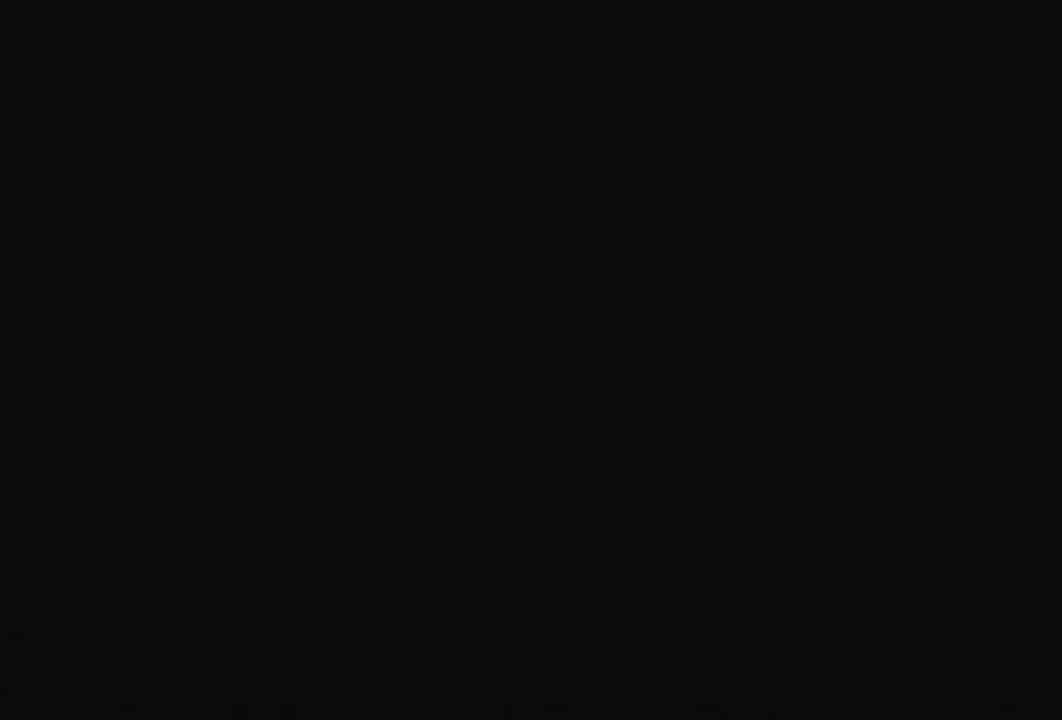
{"buttons": ["C_RIGHT", "C_UP"], "left_stick": "center", "events": []}
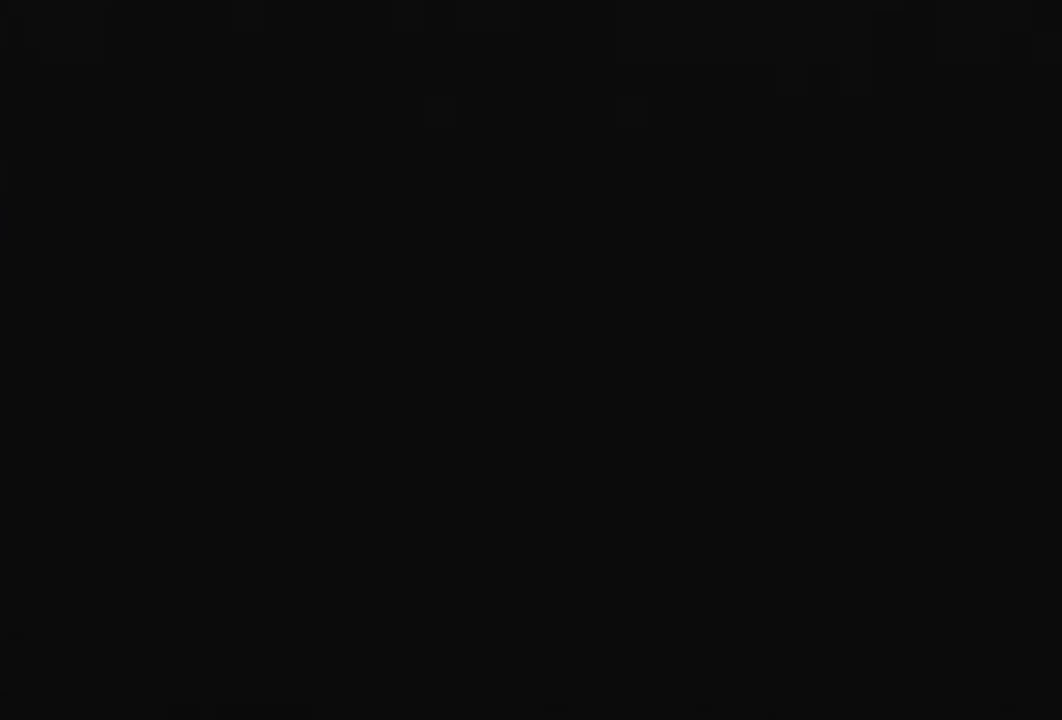
{"buttons": ["C_RIGHT", "C_UP"], "left_stick": "center", "events": []}
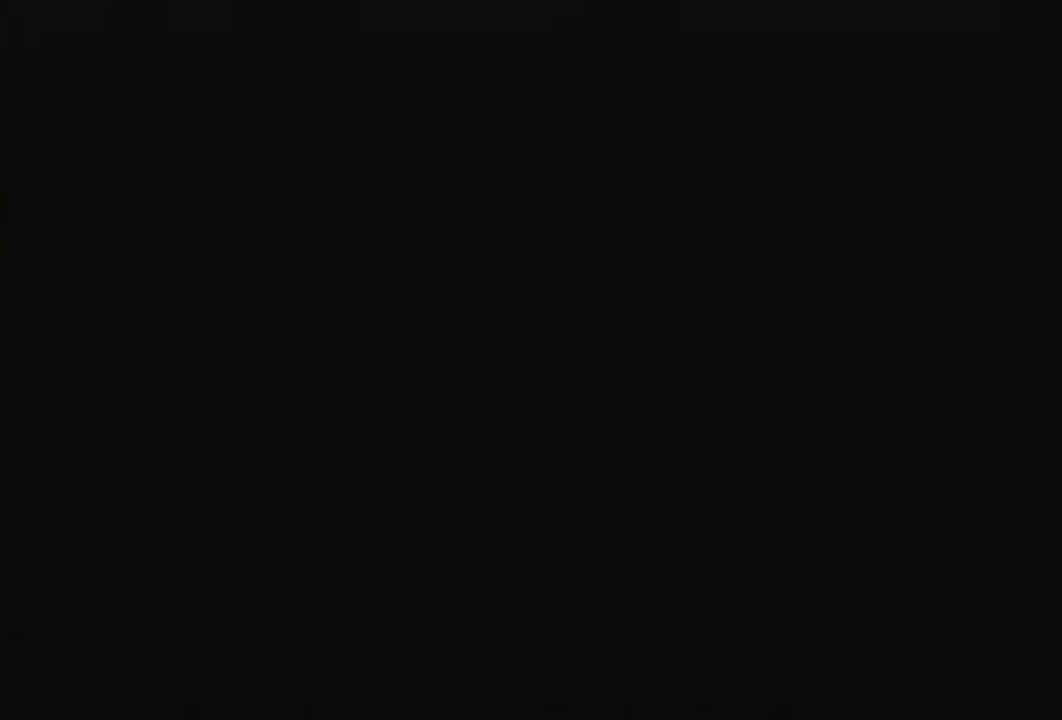
{"buttons": [], "left_stick": "center", "events": [[33, "C_RIGHT", "up"], [33, "C_UP", "up"]]}
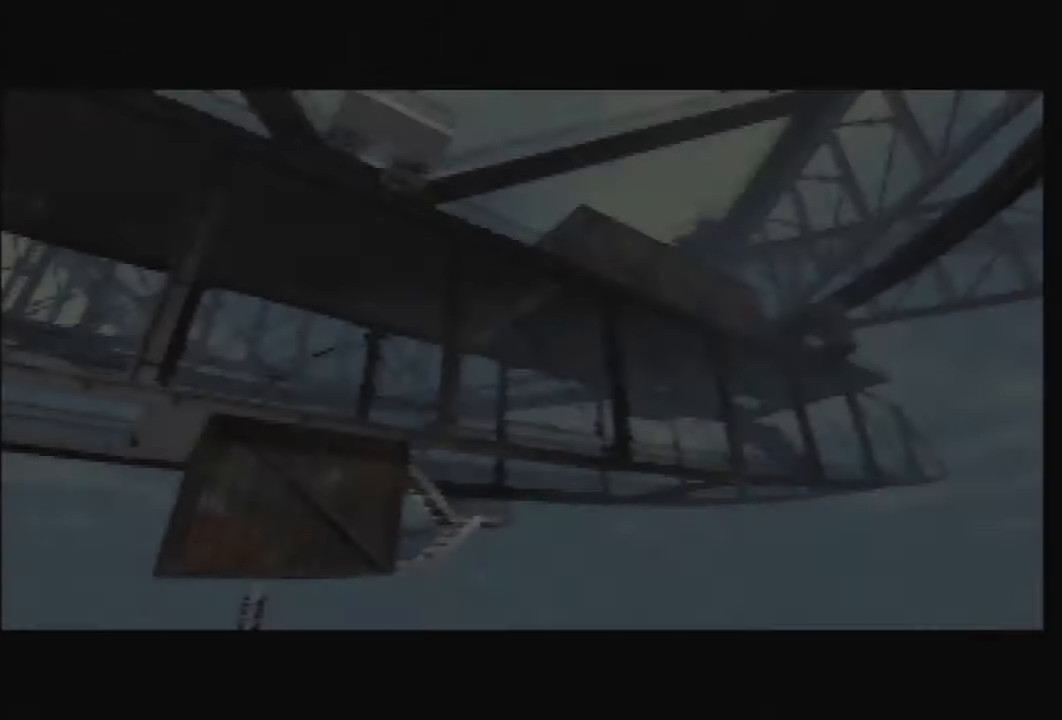
{"buttons": [], "left_stick": "center", "events": []}
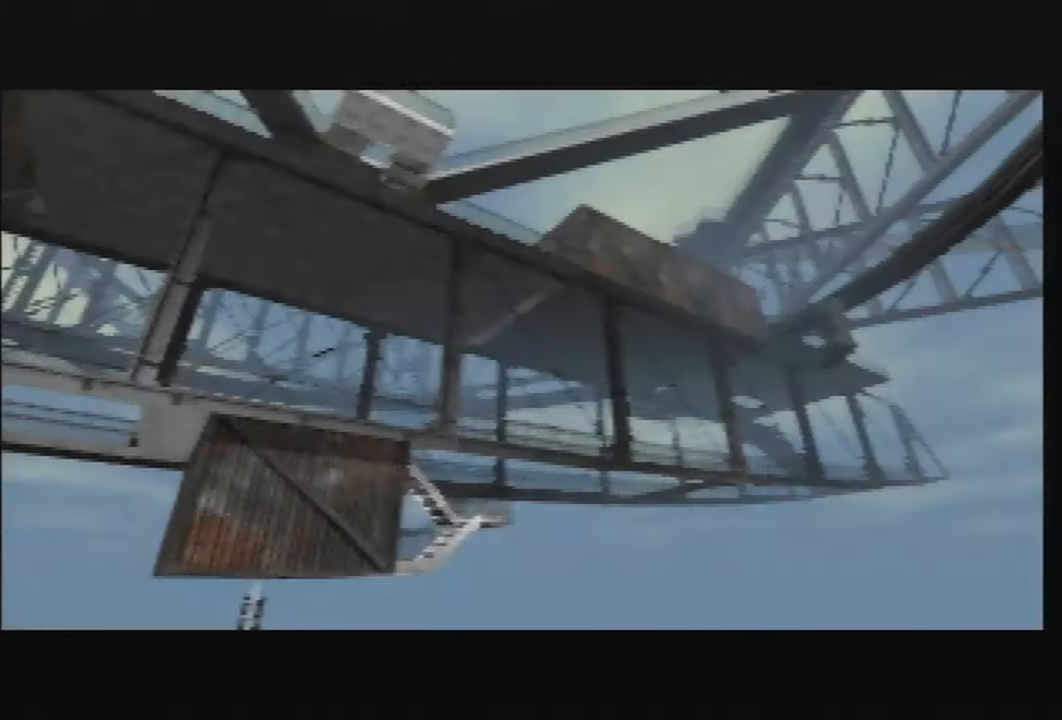
{"buttons": [], "left_stick": "center", "events": []}
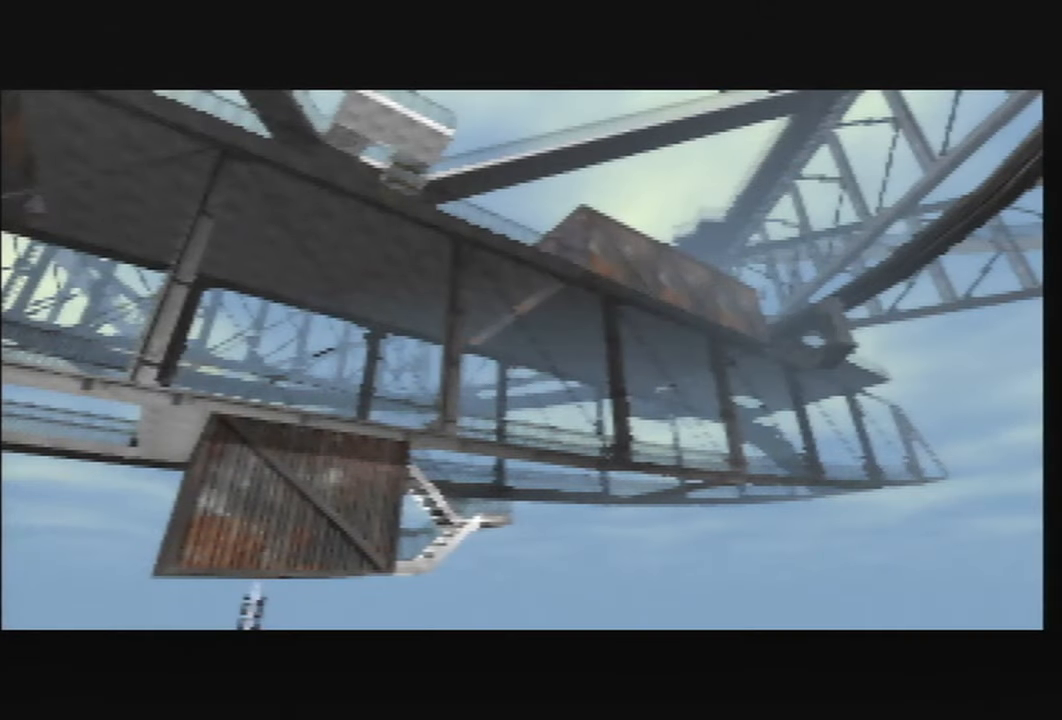
{"buttons": [], "left_stick": "center", "events": []}
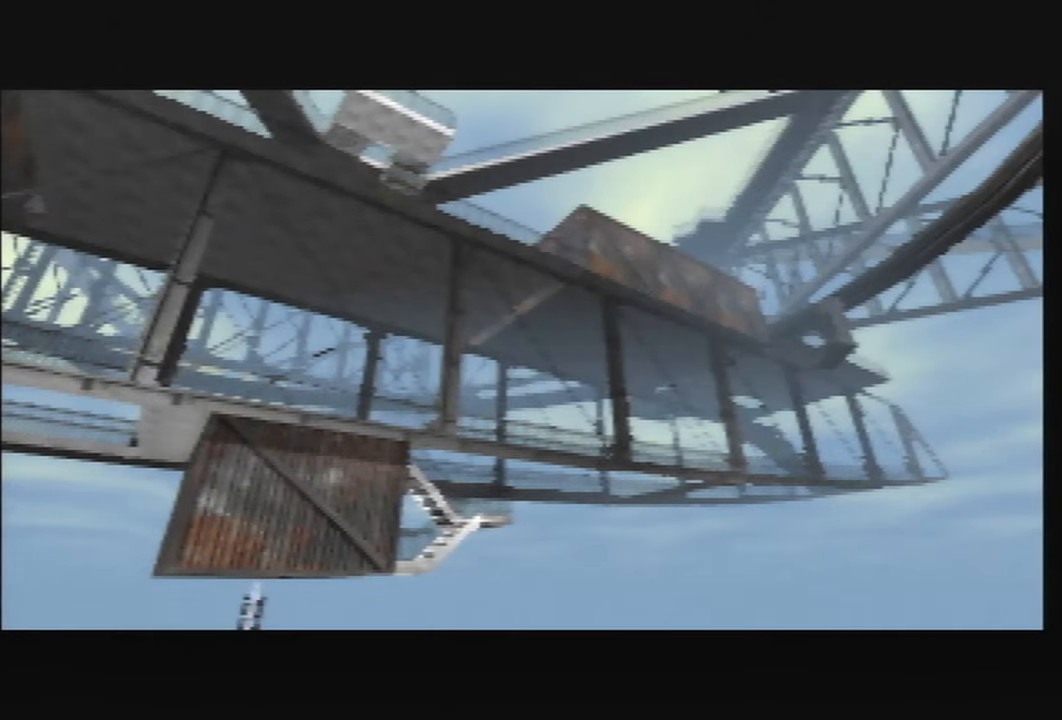
{"buttons": [], "left_stick": "center", "events": []}
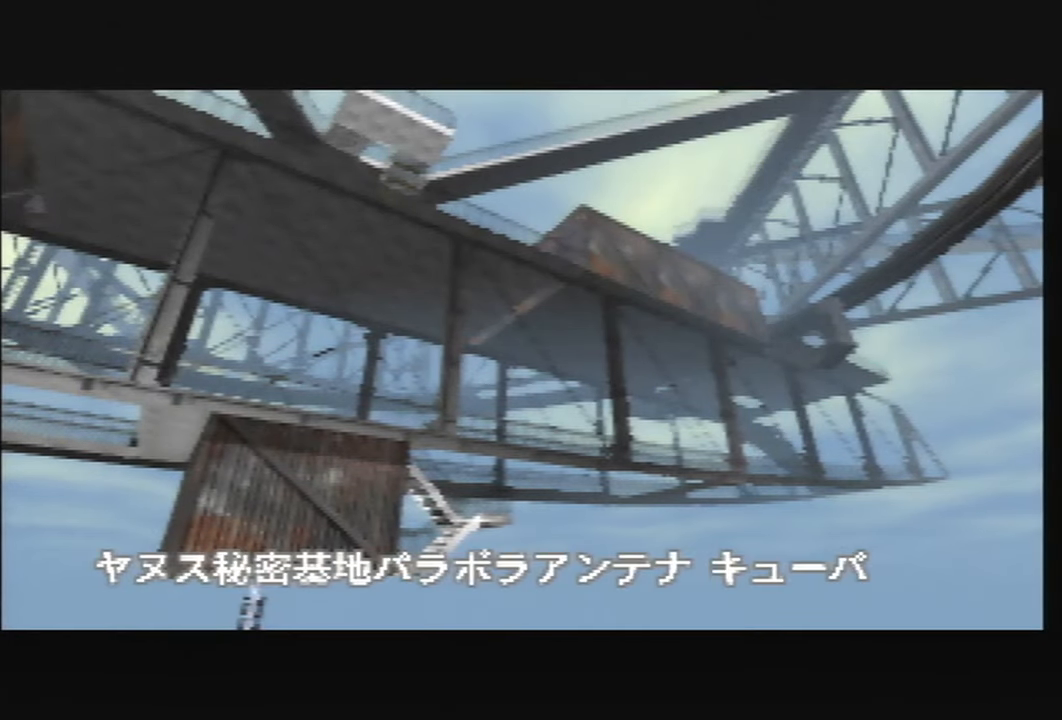
{"buttons": [], "left_stick": "center", "events": []}
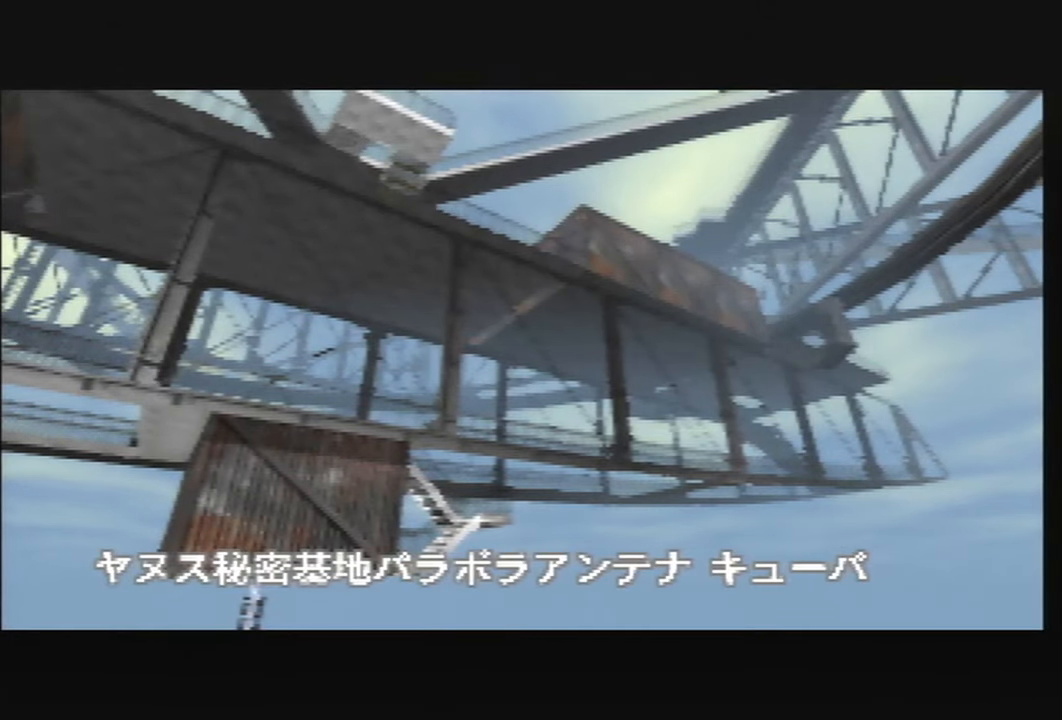
{"buttons": [], "left_stick": "center", "events": []}
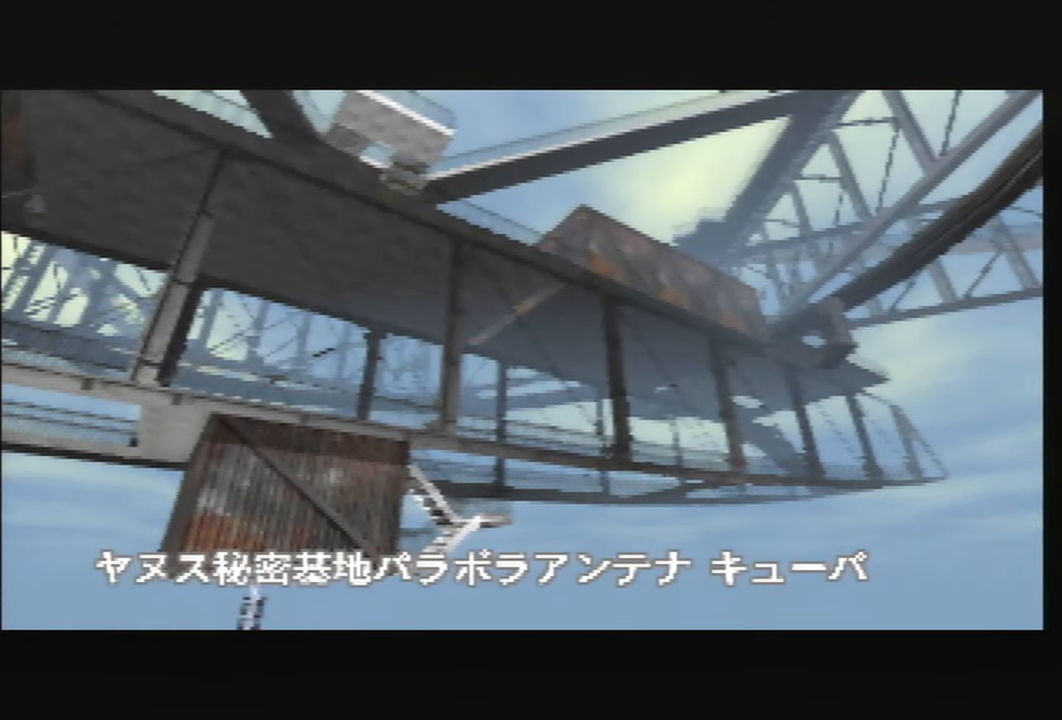
{"buttons": [], "left_stick": "center", "events": []}
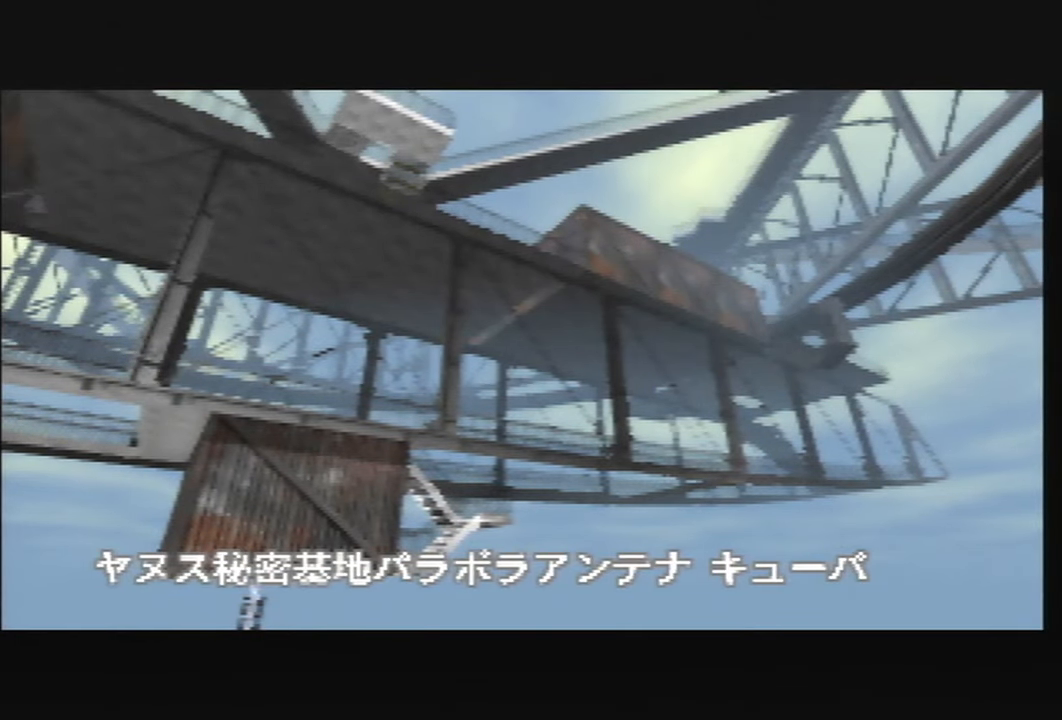
{"buttons": ["C_UP"], "left_stick": "center", "events": [[434, "C_UP", "down"]]}
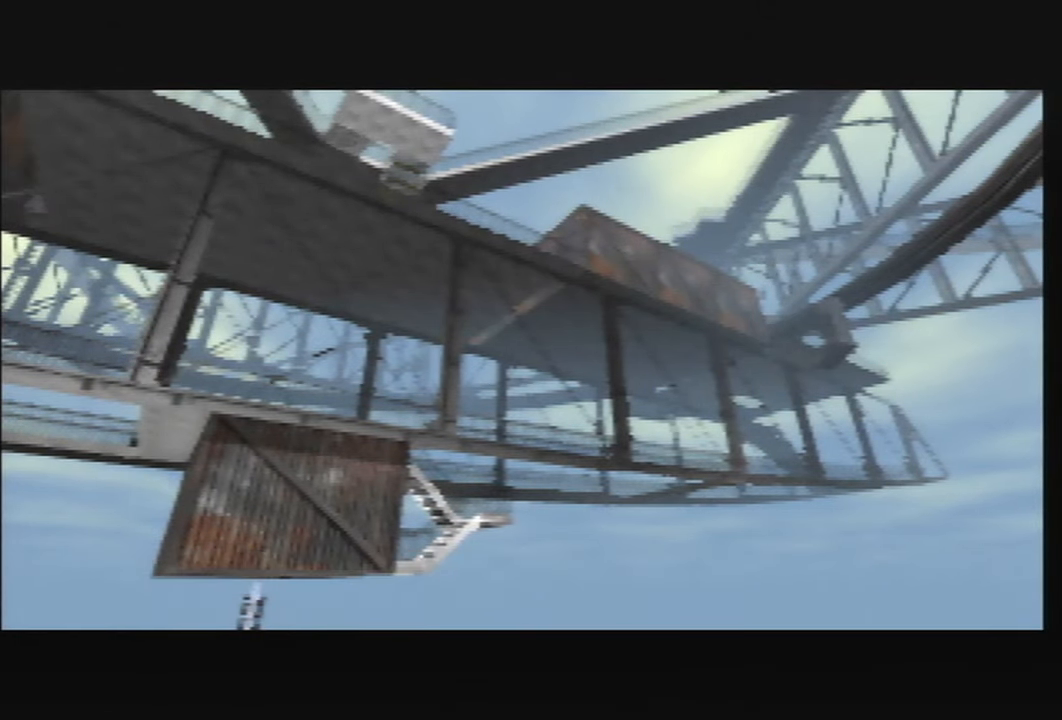
{"buttons": ["C_UP"], "left_stick": "center", "events": []}
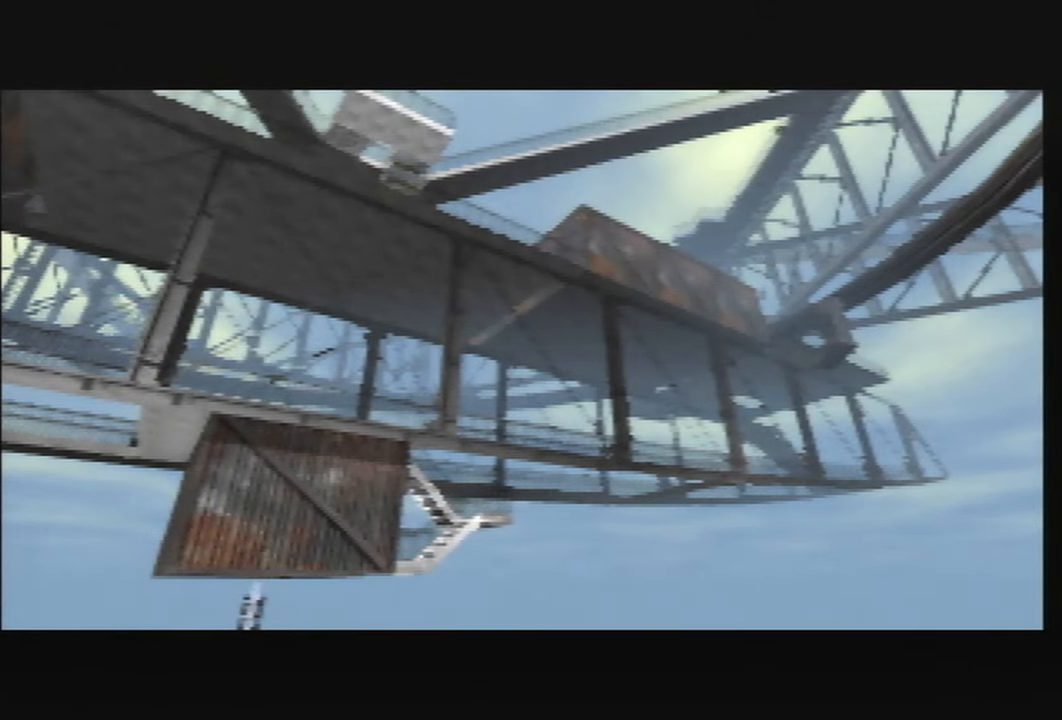
{"buttons": ["C_UP"], "left_stick": "center", "events": []}
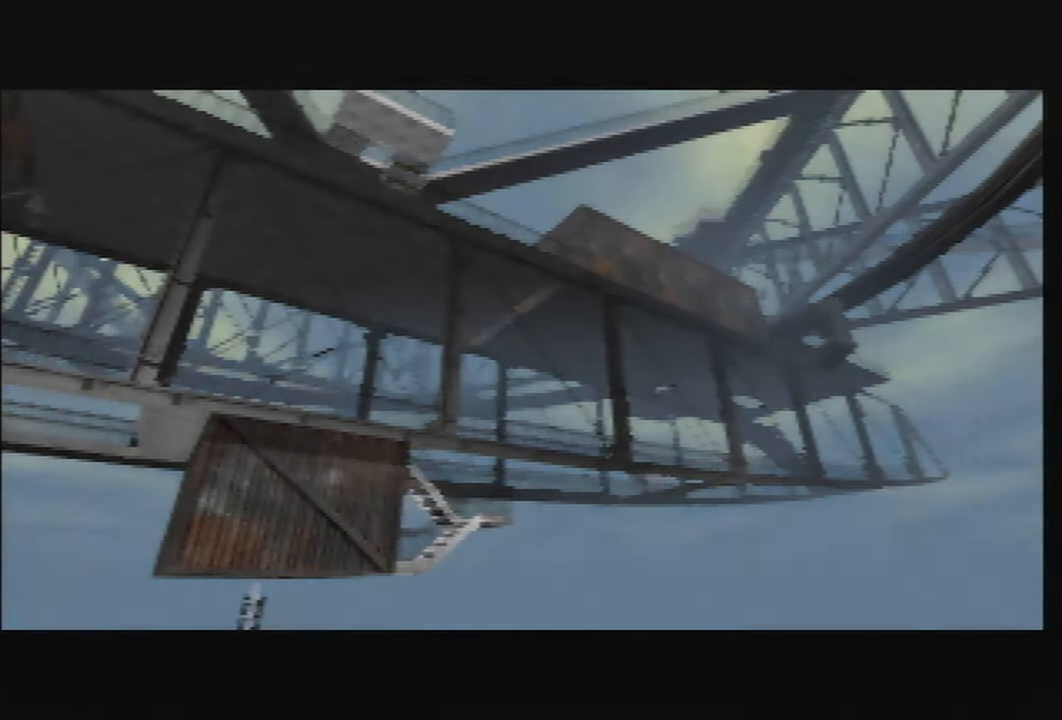
{"buttons": ["C_UP"], "left_stick": "center", "events": []}
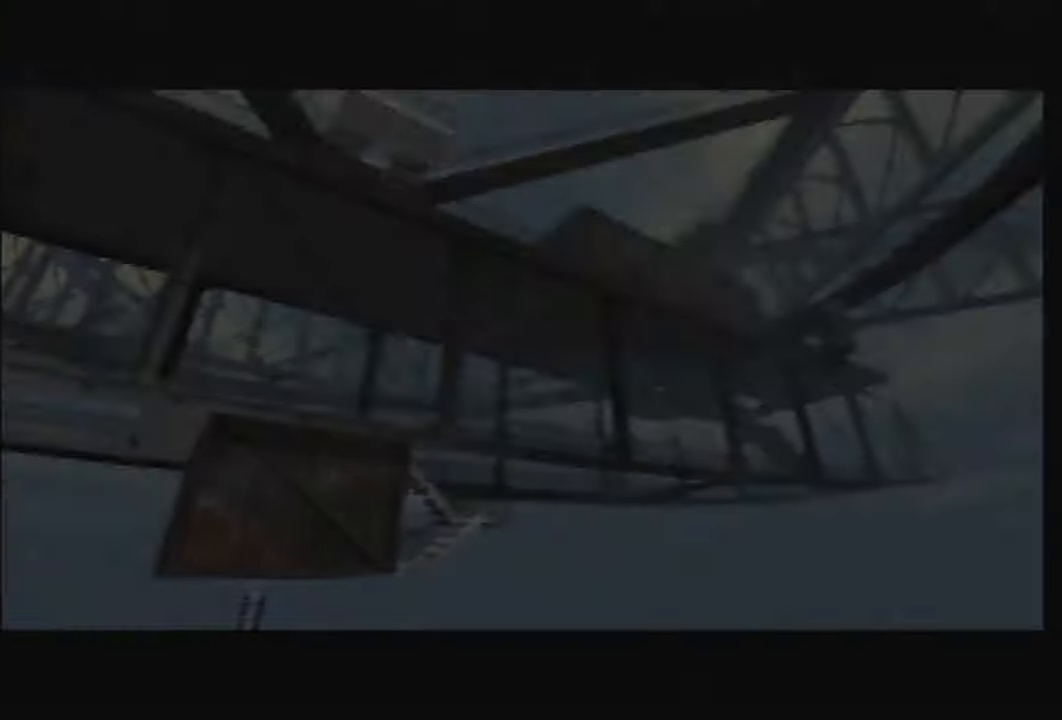
{"buttons": ["C_UP"], "left_stick": "center", "events": [[33, "C_UP", "up"], [66, "C_UP", "down"]]}
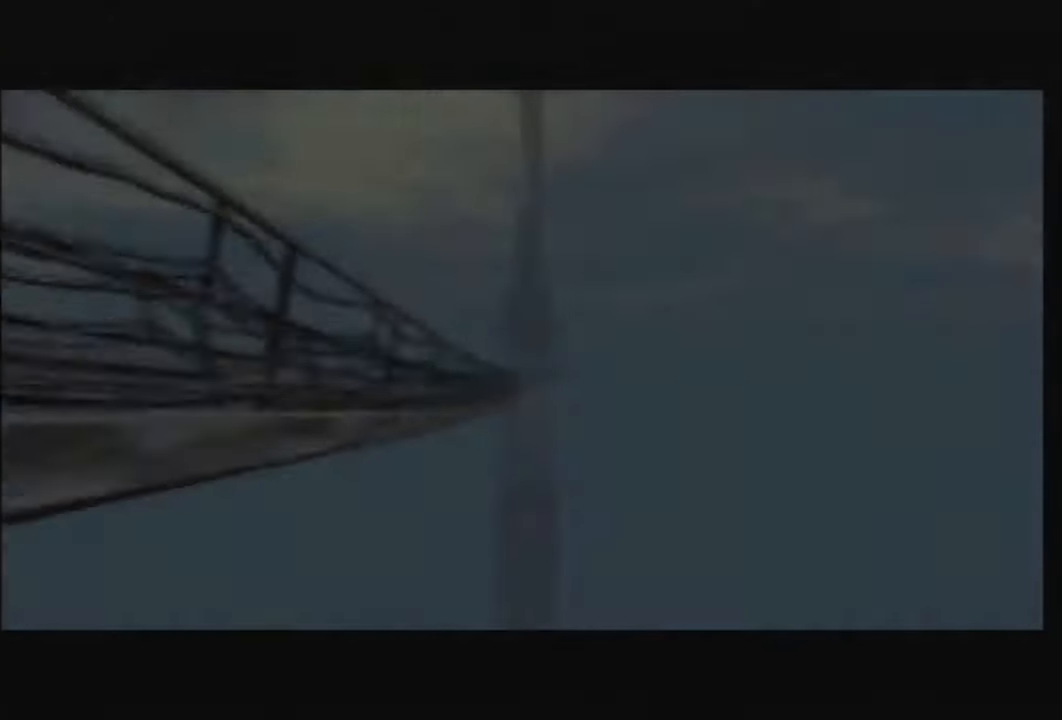
{"buttons": ["C_UP"], "left_stick": "center", "events": []}
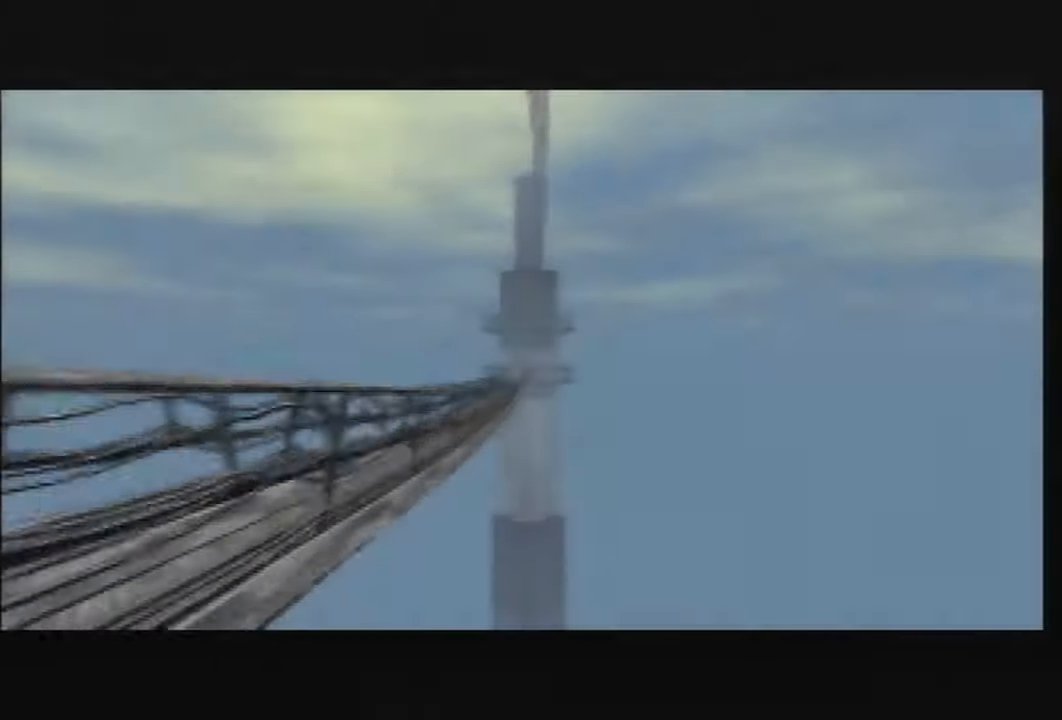
{"buttons": ["C_UP"], "left_stick": "center", "events": []}
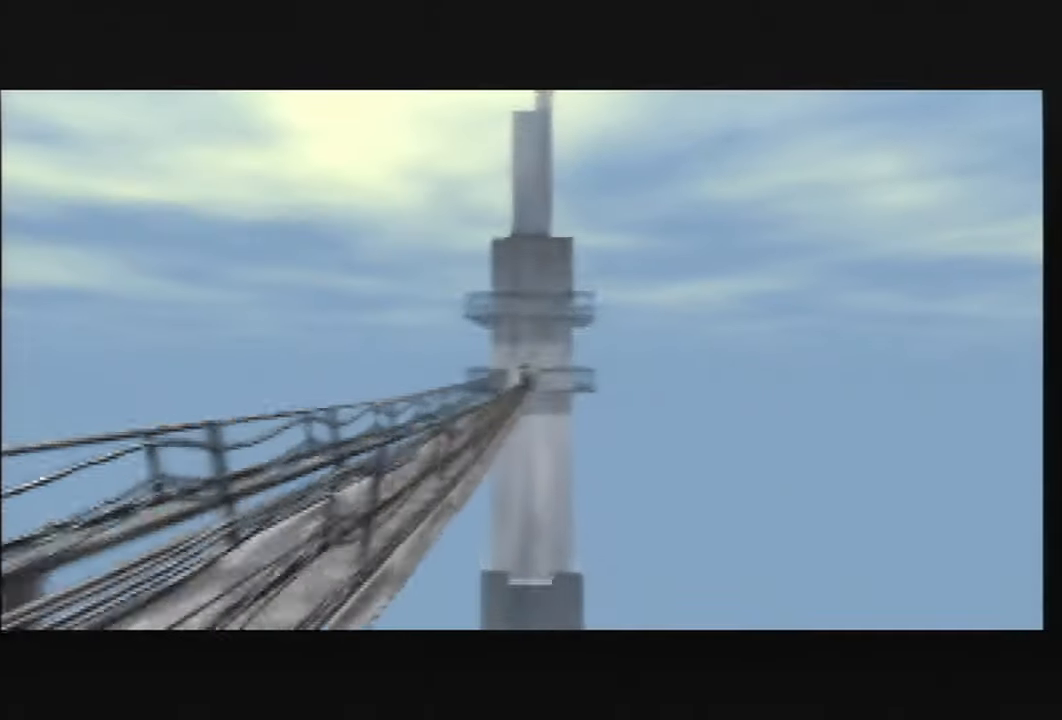
{"buttons": ["C_UP"], "left_stick": "center", "events": []}
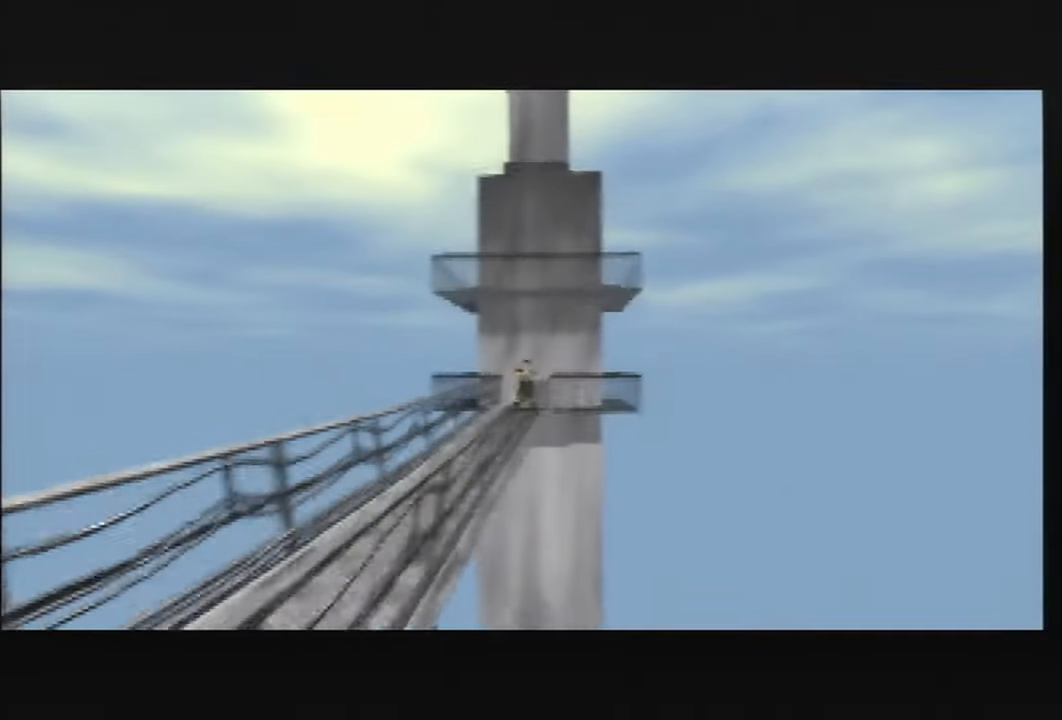
{"buttons": ["C_UP"], "left_stick": "center", "events": [[33, "C_UP", "up"], [66, "C_UP", "down"]]}